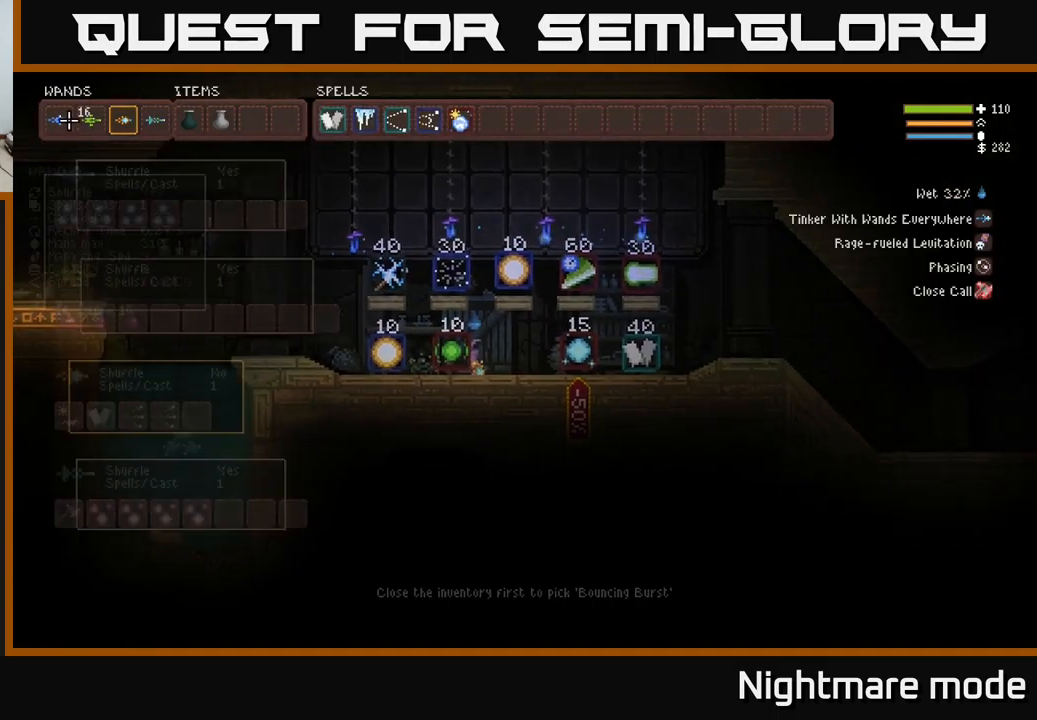
Gameplay with a controller (Xbox layout); each line is a JSON object with the inputs held at the frame after it. "events" lists button and stick changes between this image and that frame as [ms after this image, input, new state], when the widget could be followed in between.
{"buttons": ["DPAD_DOWN"], "left_stick": "center", "right_stick": "center", "events": [[100, "SELECT", "up"], [333, "DPAD_DOWN", "down"], [433, "DPAD_DOWN", "up"], [500, "DPAD_DOWN", "down"]]}
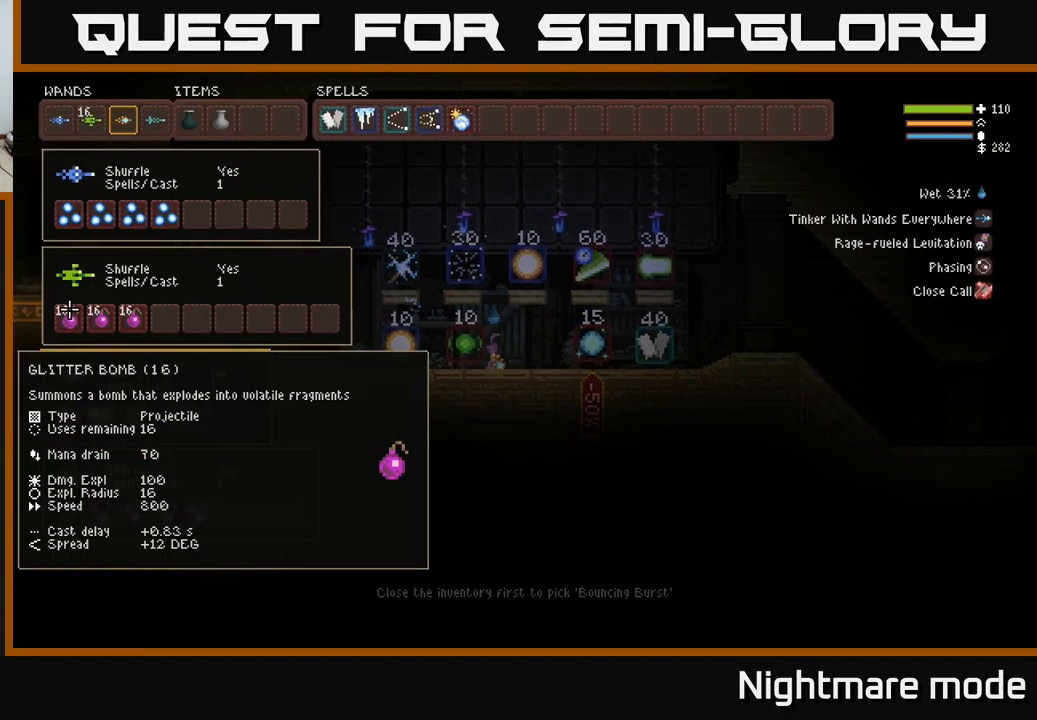
{"buttons": [], "left_stick": "center", "right_stick": "center", "events": [[133, "DPAD_DOWN", "up"]]}
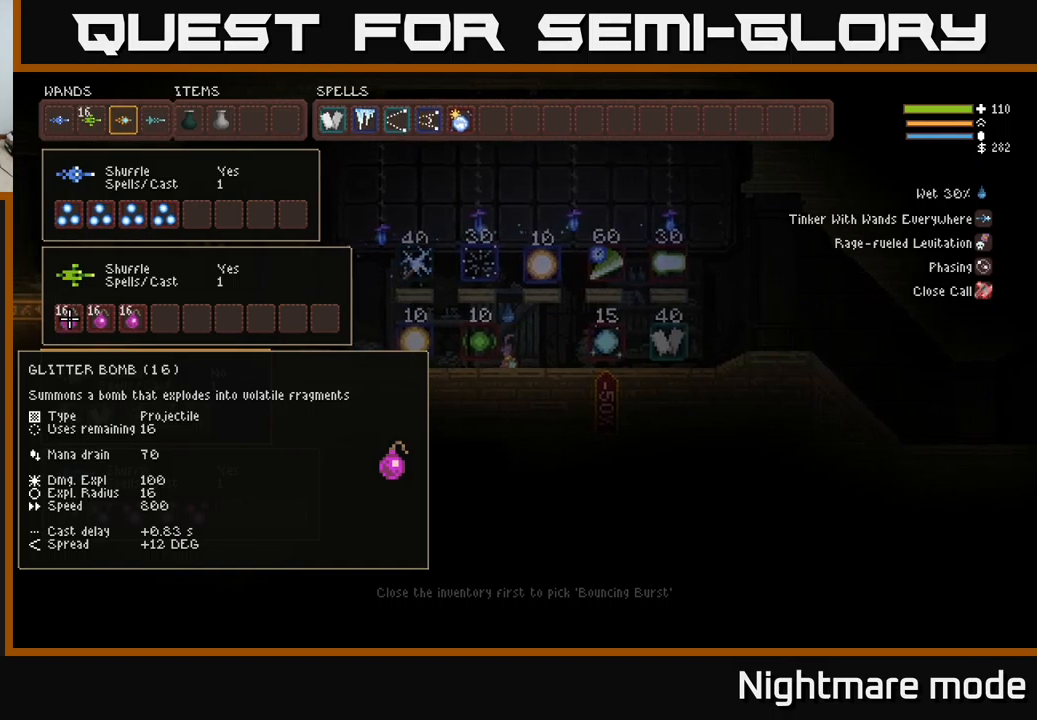
{"buttons": [], "left_stick": "right", "right_stick": "right", "events": [[50, "SELECT", "down"], [133, "SELECT", "up"], [217, "right_stick", "right"], [333, "left_stick", "right"]]}
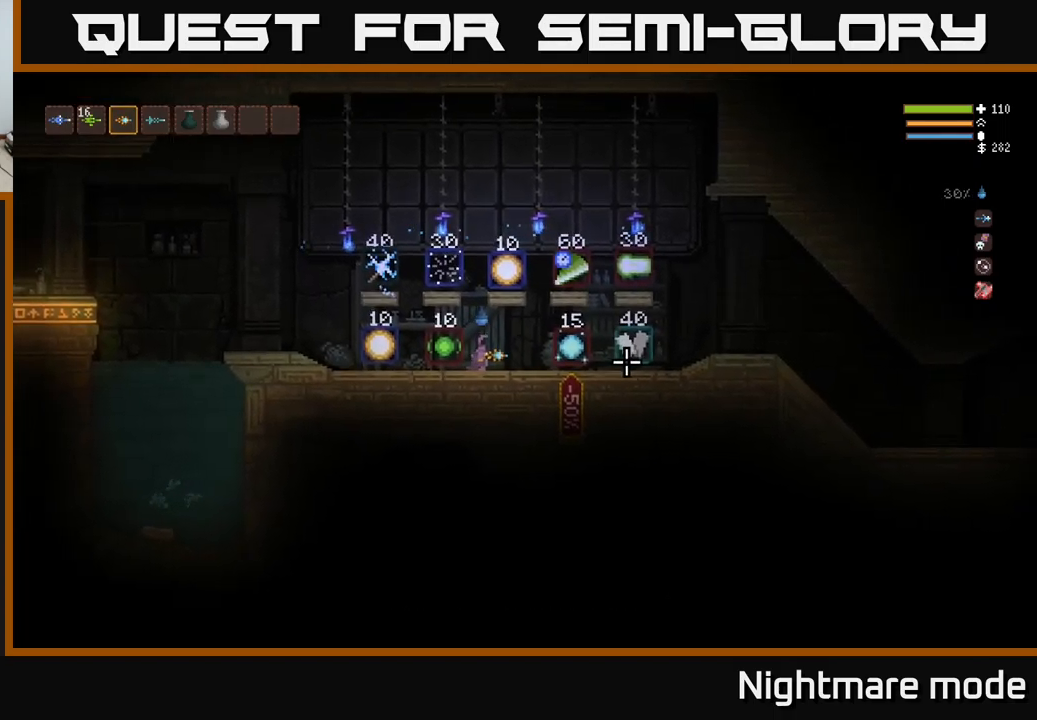
{"buttons": [], "left_stick": "right", "right_stick": "right", "events": [[33, "L2", "down"], [167, "L2", "up"], [183, "left_stick", "up-right"], [500, "left_stick", "right"]]}
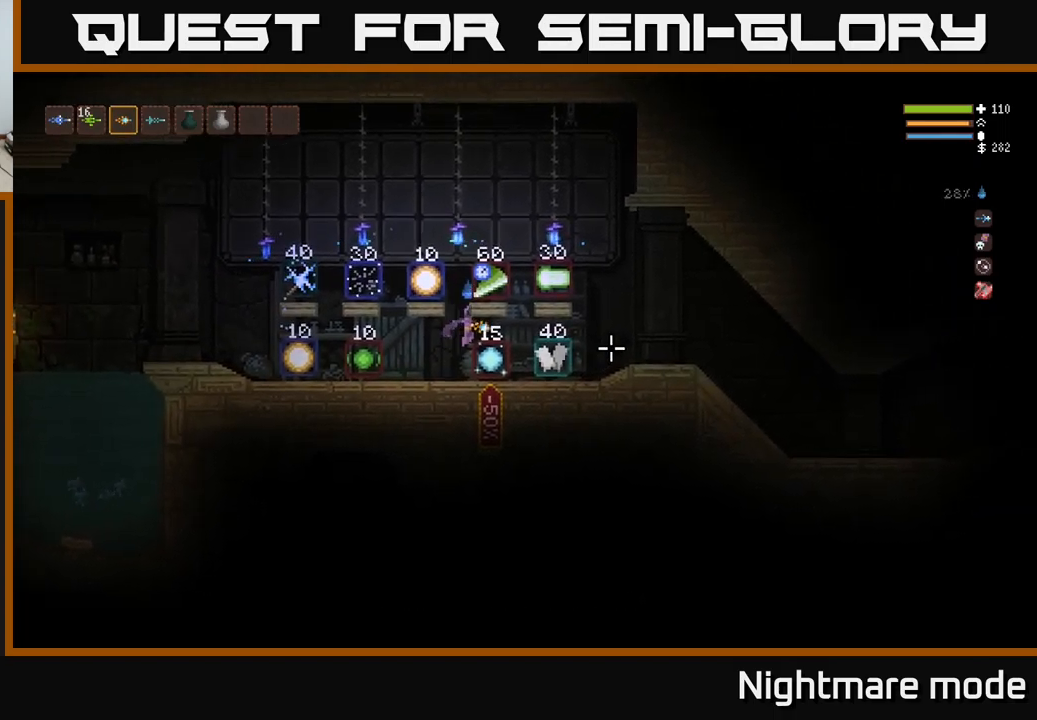
{"buttons": [], "left_stick": "right", "right_stick": "right", "events": [[333, "L2", "down"], [417, "L2", "up"]]}
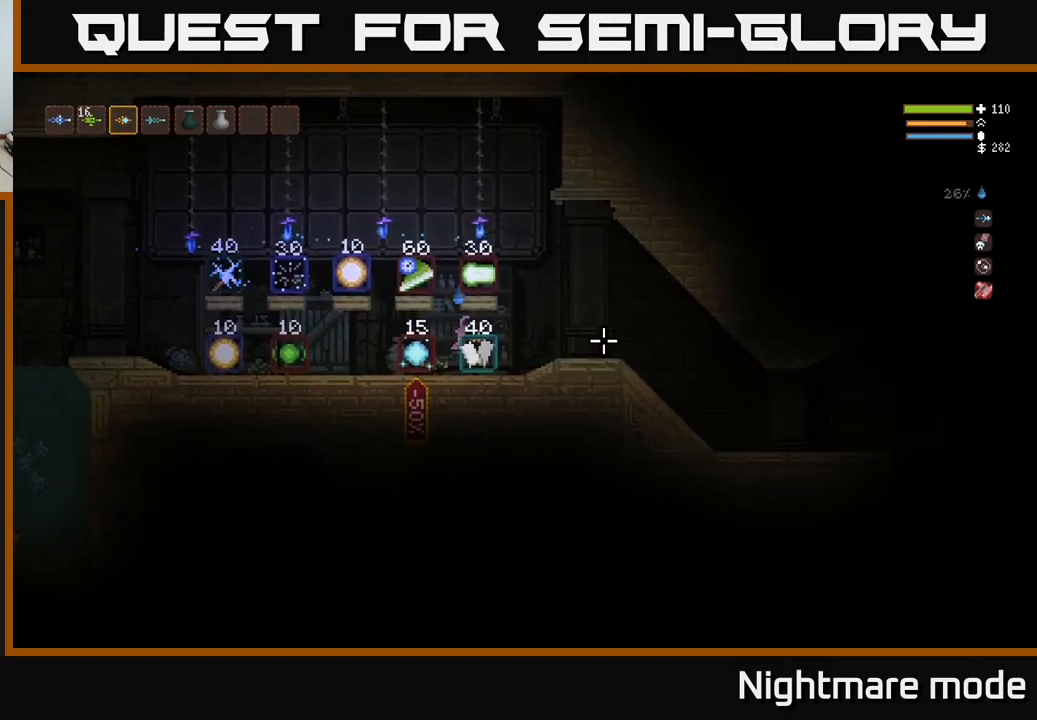
{"buttons": ["L2"], "left_stick": "right", "right_stick": "right", "events": [[433, "L2", "down"]]}
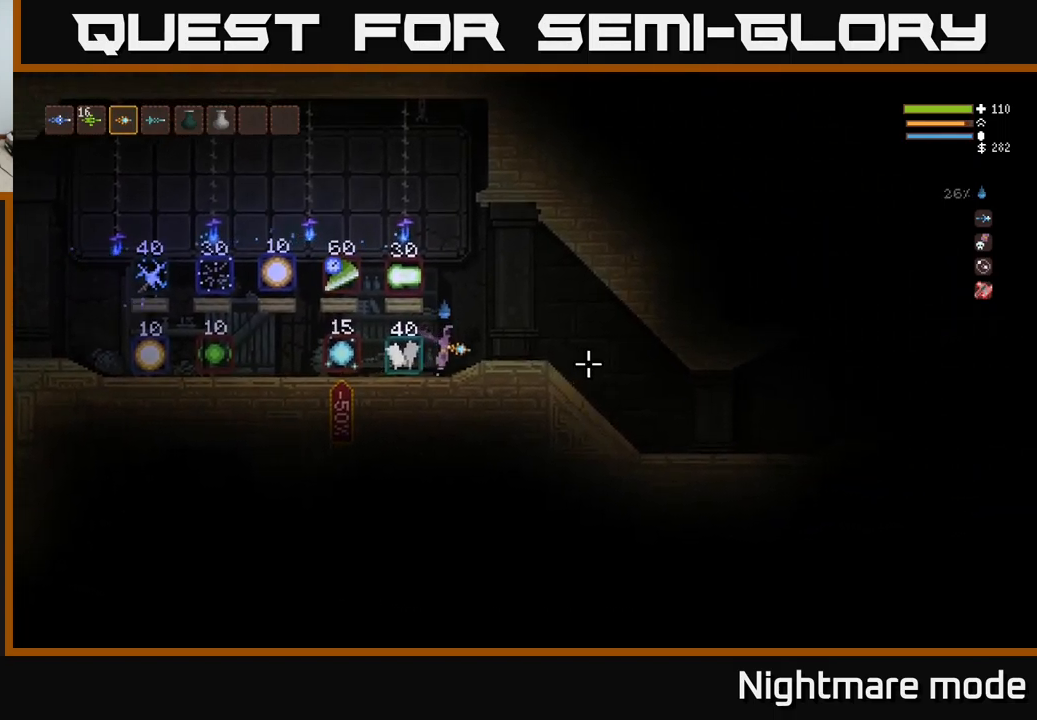
{"buttons": [], "left_stick": "right", "right_stick": "right", "events": [[67, "L2", "up"]]}
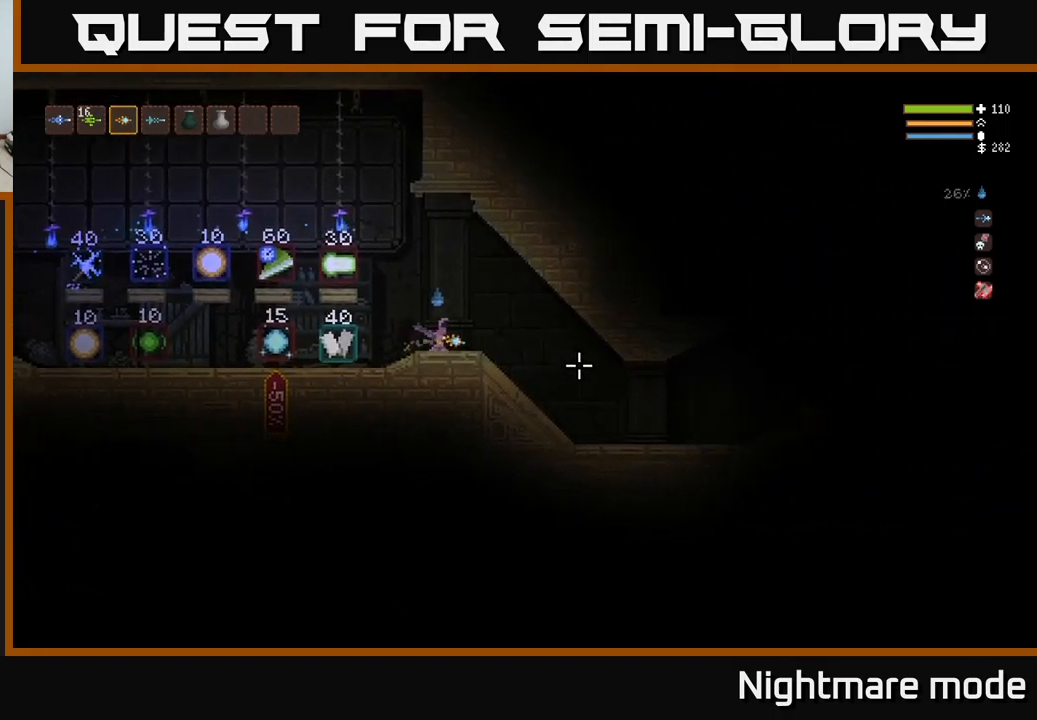
{"buttons": [], "left_stick": "right", "right_stick": "right", "events": [[33, "L2", "down"], [117, "L2", "up"]]}
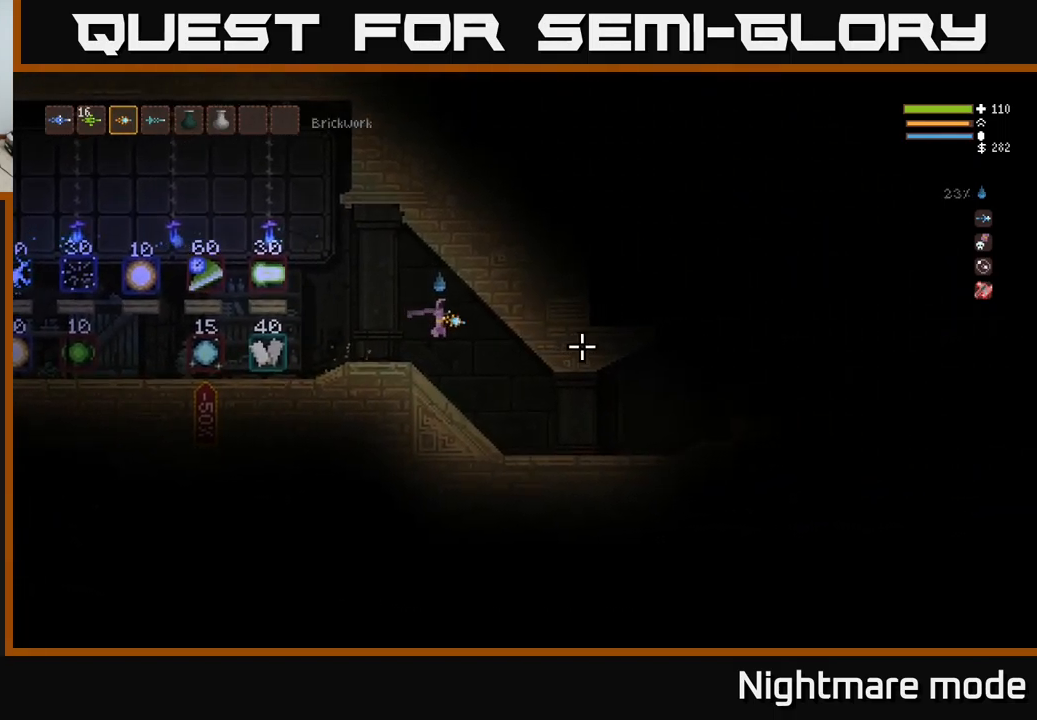
{"buttons": [], "left_stick": "right", "right_stick": "right", "events": []}
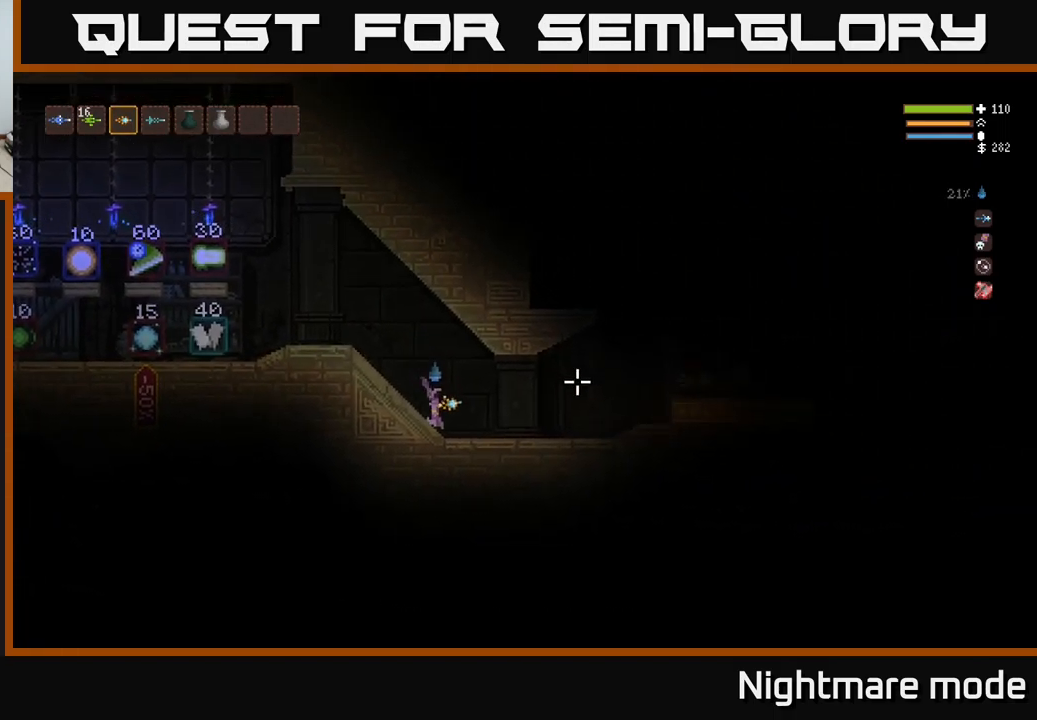
{"buttons": [], "left_stick": "right", "right_stick": "right", "events": [[167, "L2", "down"], [250, "L2", "up"]]}
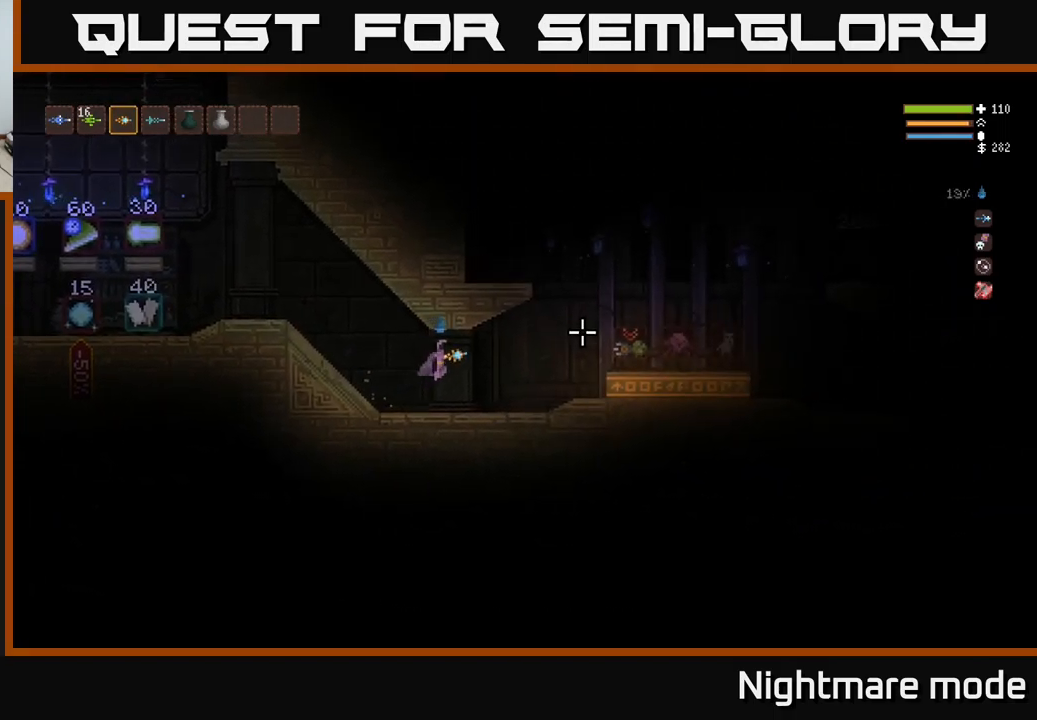
{"buttons": ["L2"], "left_stick": "right", "right_stick": "right", "events": [[433, "L2", "down"]]}
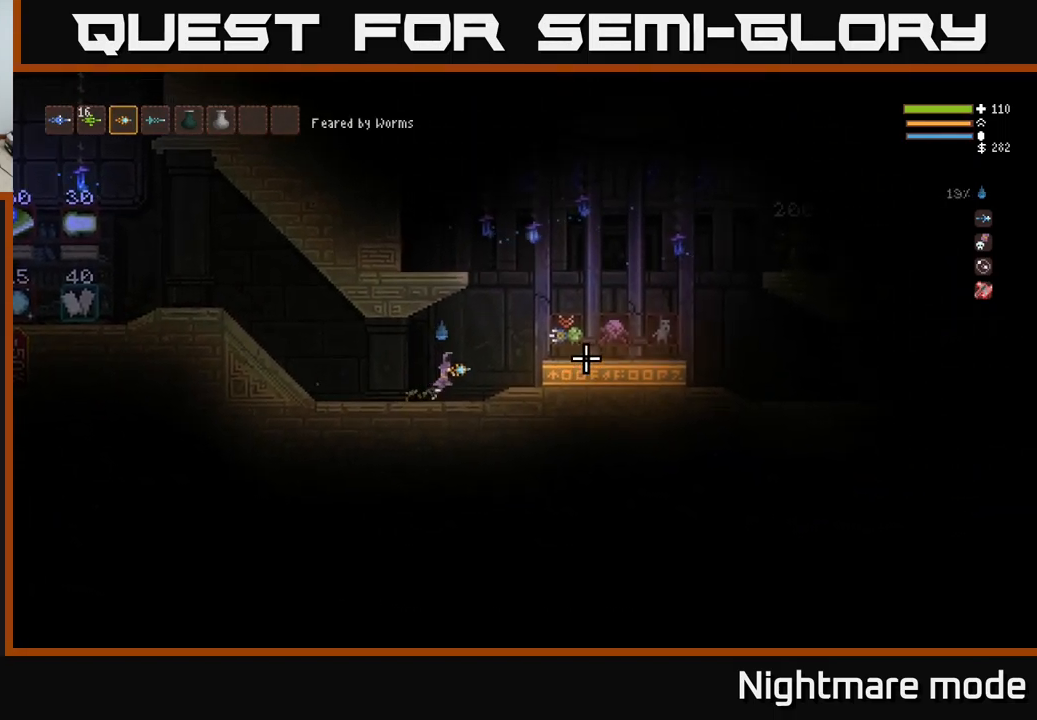
{"buttons": [], "left_stick": "right", "right_stick": "right", "events": [[417, "L2", "up"]]}
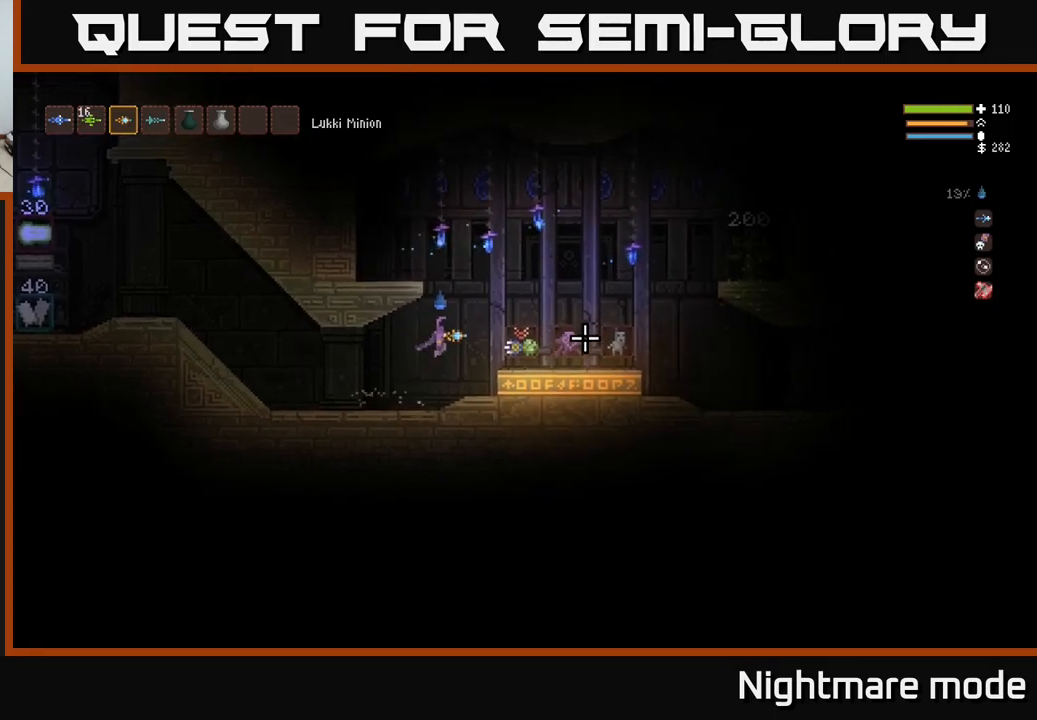
{"buttons": [], "left_stick": "right", "right_stick": "right", "events": [[284, "L2", "down"], [334, "L2", "up"]]}
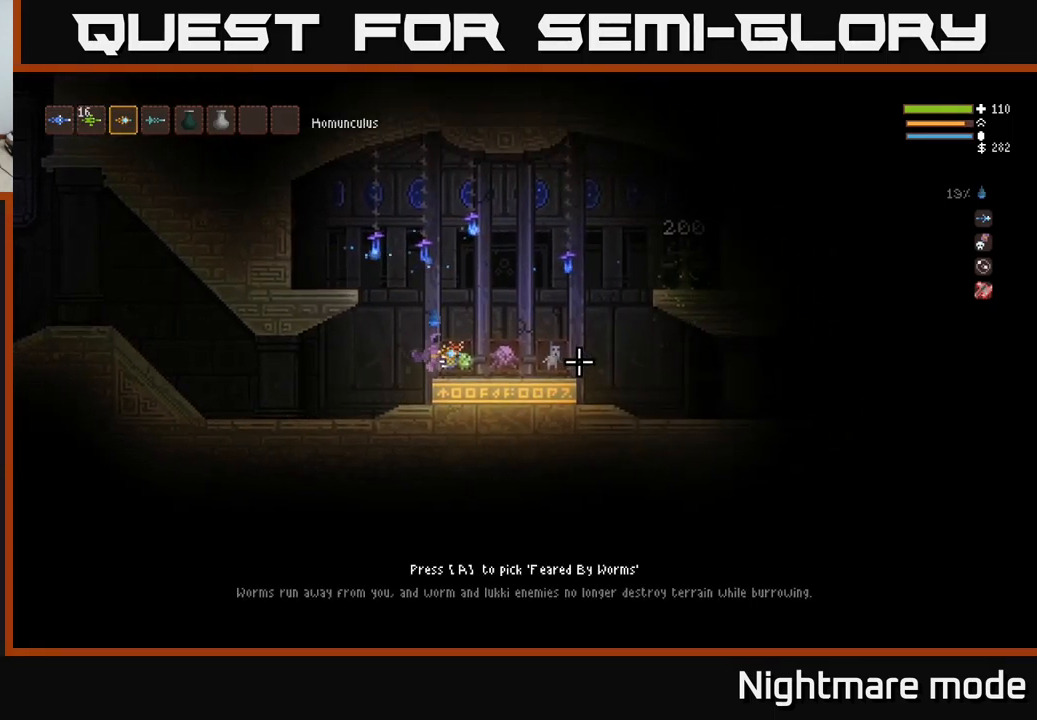
{"buttons": [], "left_stick": "center", "right_stick": "right", "events": [[100, "left_stick", "center"]]}
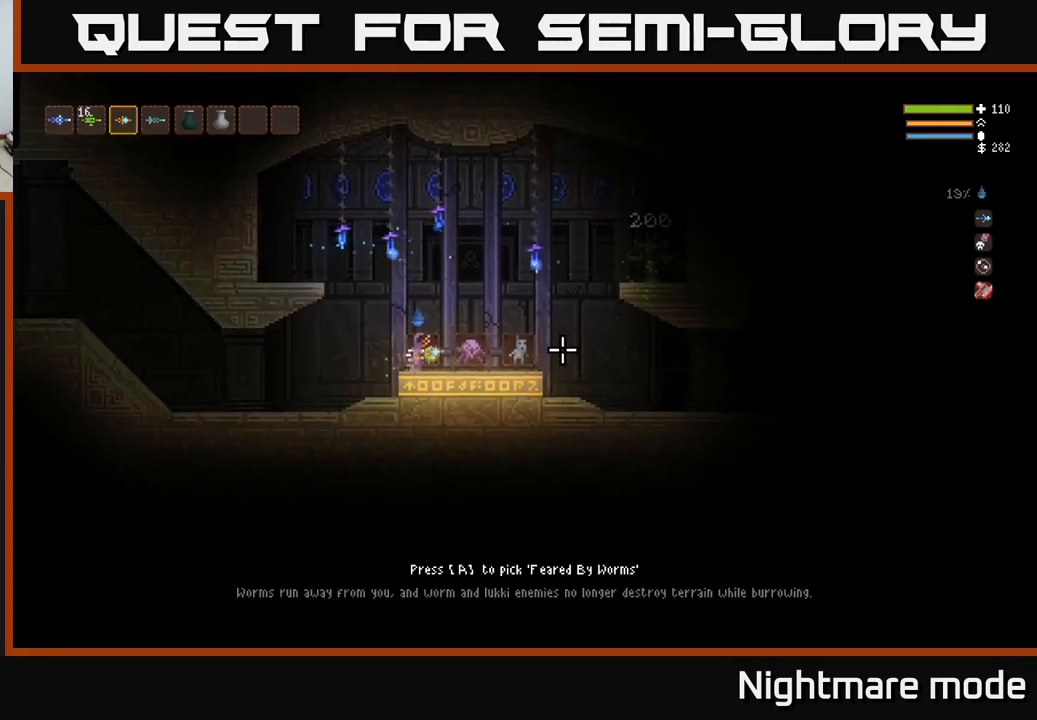
{"buttons": [], "left_stick": "center", "right_stick": "center", "events": [[134, "right_stick", "center"]]}
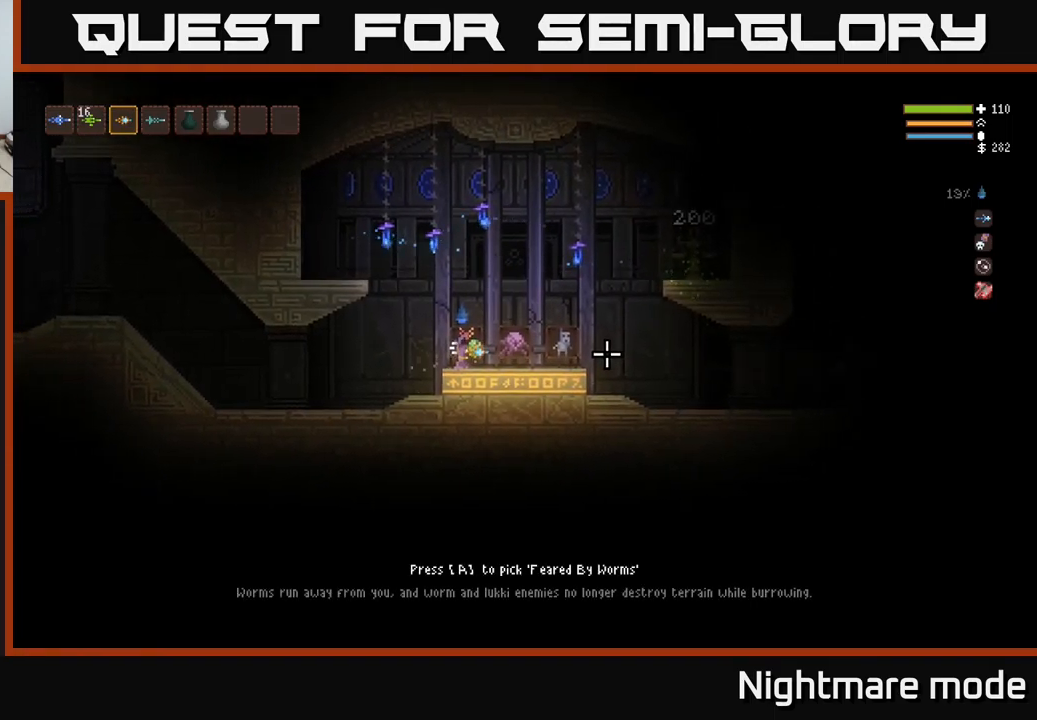
{"buttons": [], "left_stick": "center", "right_stick": "right", "events": [[67, "left_stick", "right"], [167, "right_stick", "right"], [434, "left_stick", "center"]]}
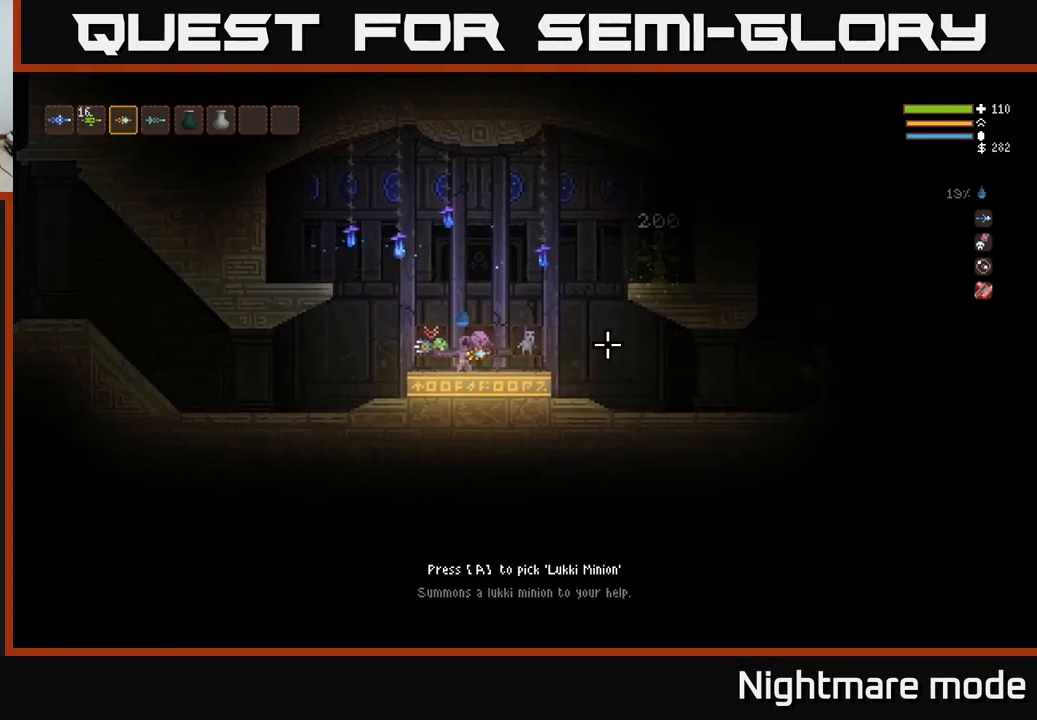
{"buttons": [], "left_stick": "right", "right_stick": "right", "events": [[300, "left_stick", "right"]]}
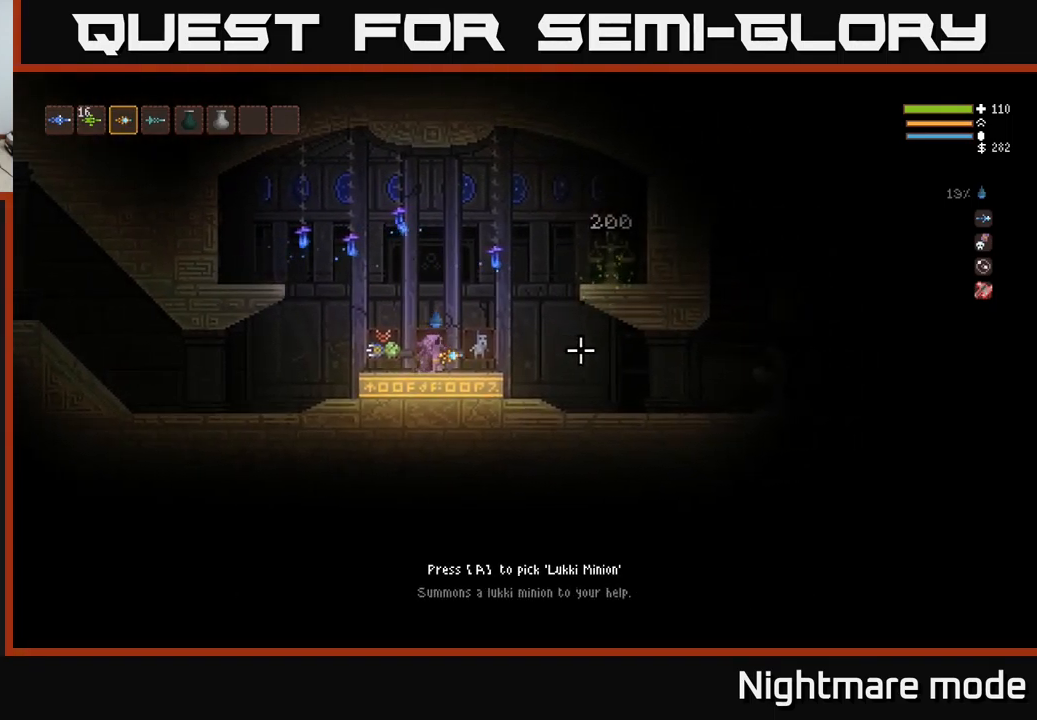
{"buttons": [], "left_stick": "left", "right_stick": "right", "events": [[267, "left_stick", "center"], [317, "left_stick", "left"]]}
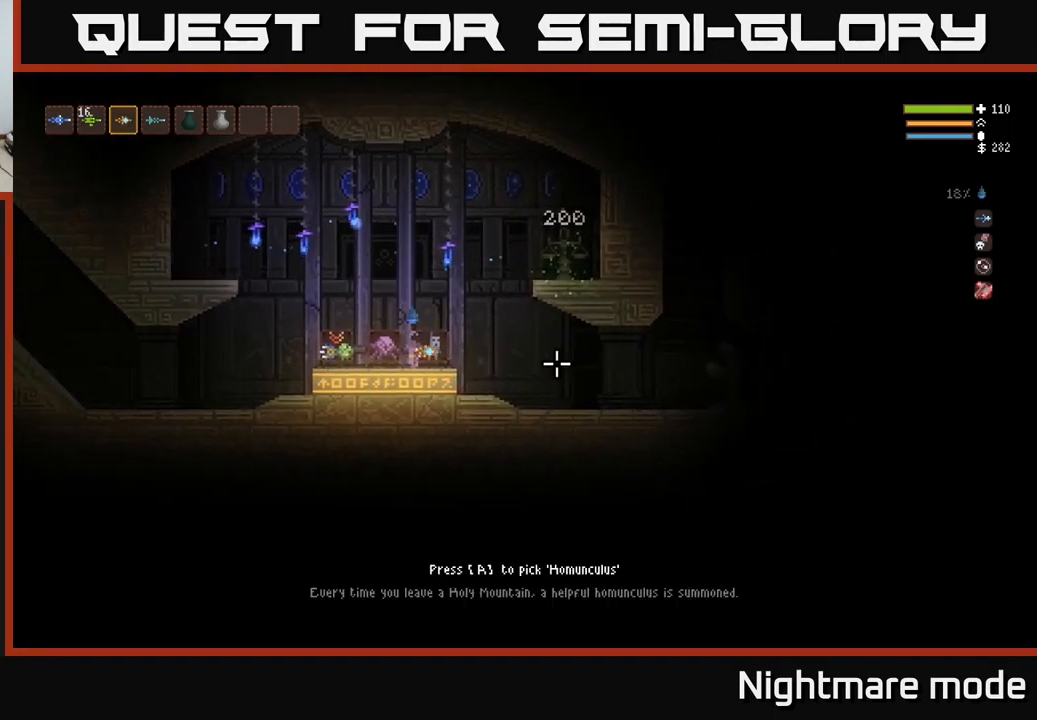
{"buttons": [], "left_stick": "right", "right_stick": "center", "events": [[250, "left_stick", "center"], [250, "right_stick", "center"], [450, "left_stick", "right"]]}
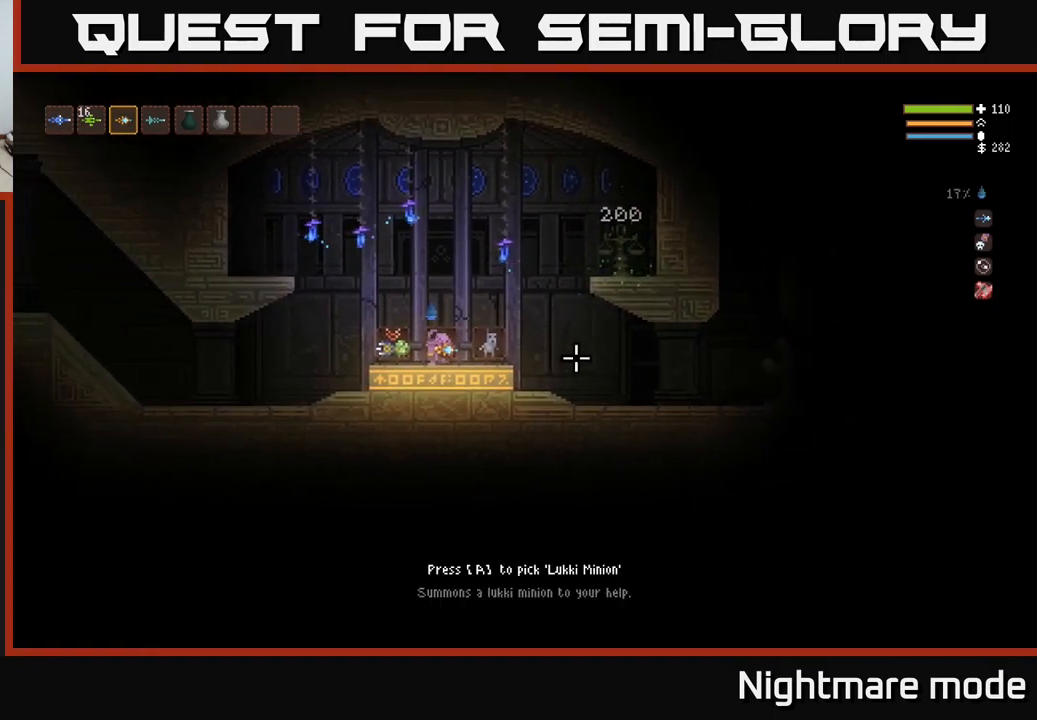
{"buttons": [], "left_stick": "center", "right_stick": "center", "events": [[34, "left_stick", "center"], [134, "A", "down"], [217, "A", "up"]]}
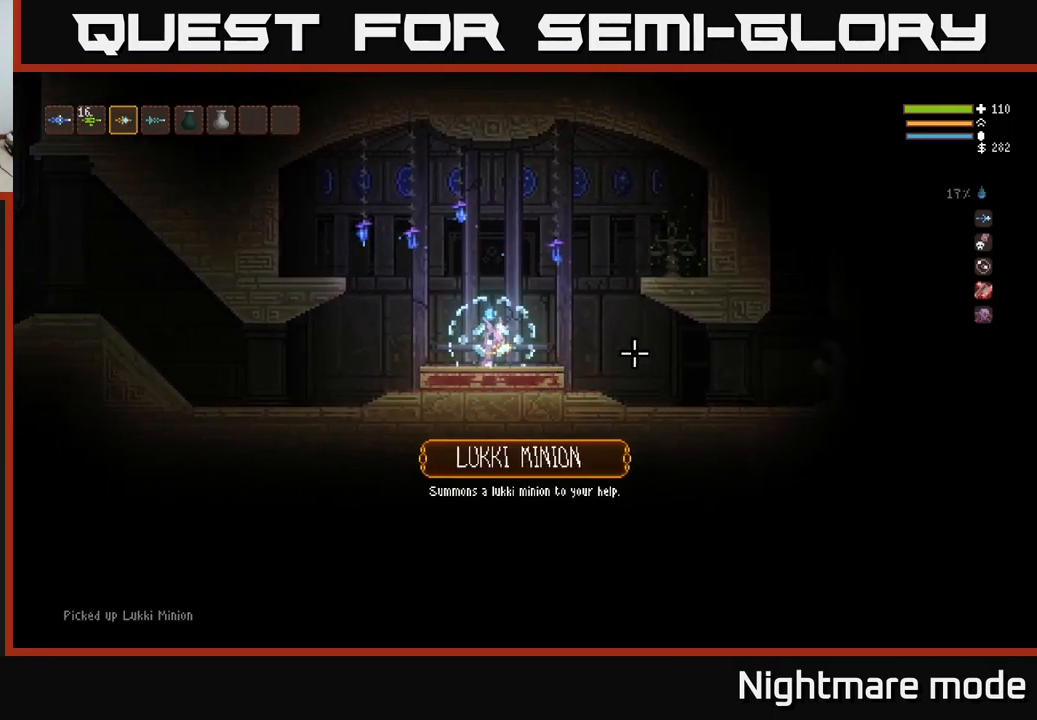
{"buttons": [], "left_stick": "center", "right_stick": "right", "events": [[17, "right_stick", "right"]]}
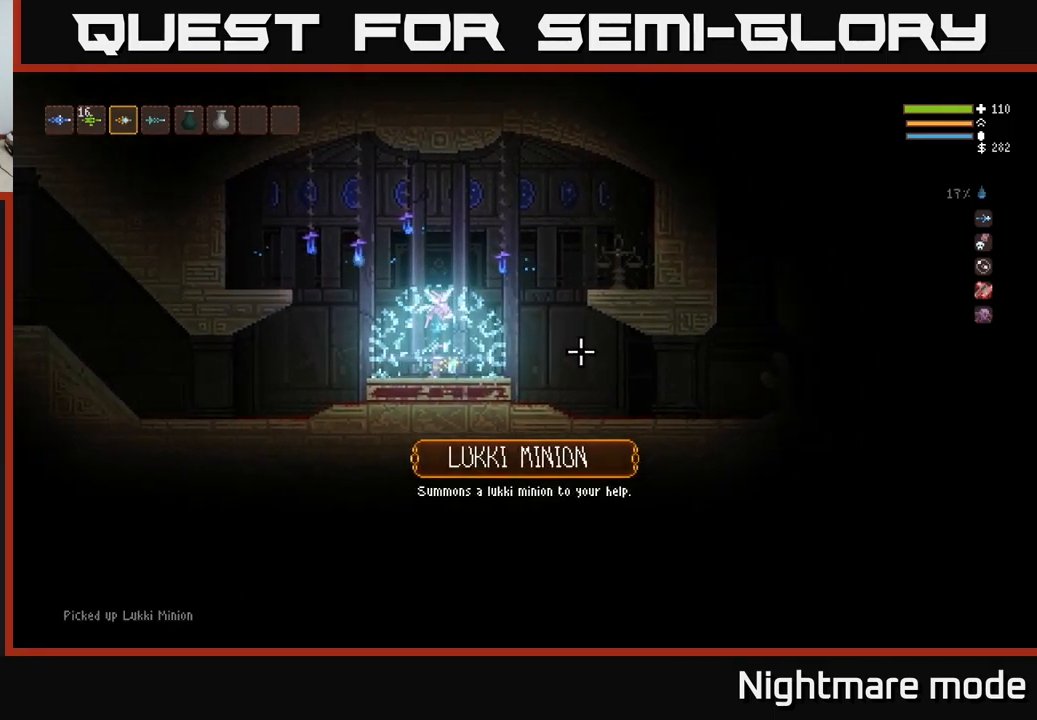
{"buttons": [], "left_stick": "right", "right_stick": "right", "events": [[17, "left_stick", "right"], [50, "L2", "down"], [217, "L2", "up"]]}
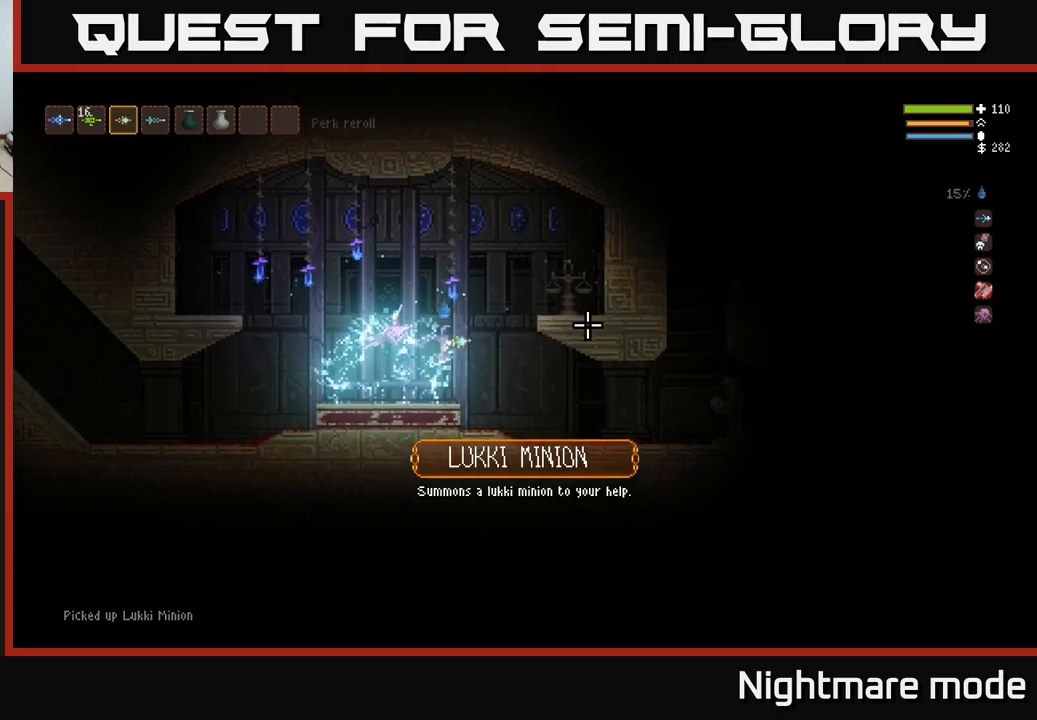
{"buttons": [], "left_stick": "center", "right_stick": "right", "events": [[433, "left_stick", "center"]]}
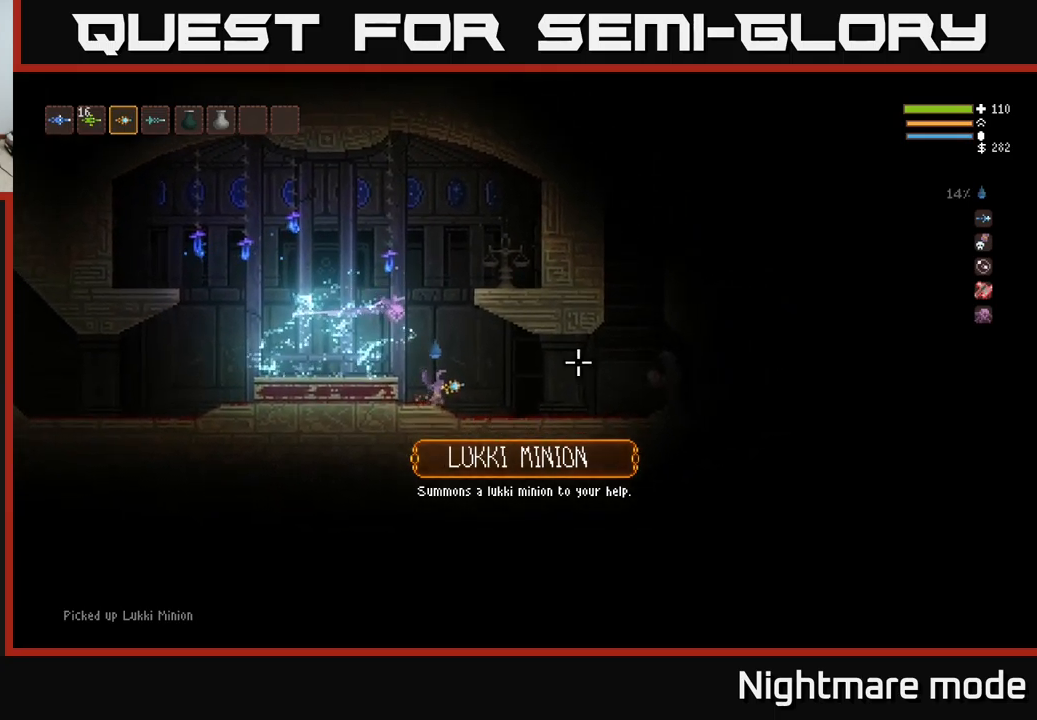
{"buttons": [], "left_stick": "center", "right_stick": "right", "events": [[66, "right_stick", "up-left"], [316, "right_stick", "up-right"], [416, "right_stick", "right"]]}
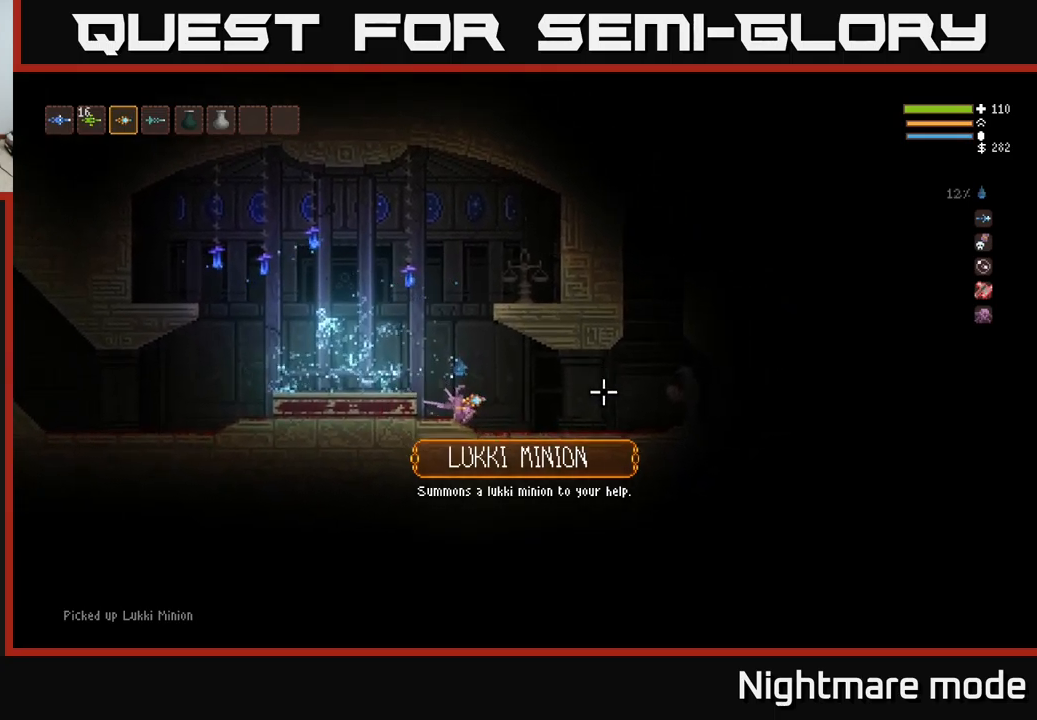
{"buttons": [], "left_stick": "center", "right_stick": "down-right", "events": [[316, "right_stick", "down-right"]]}
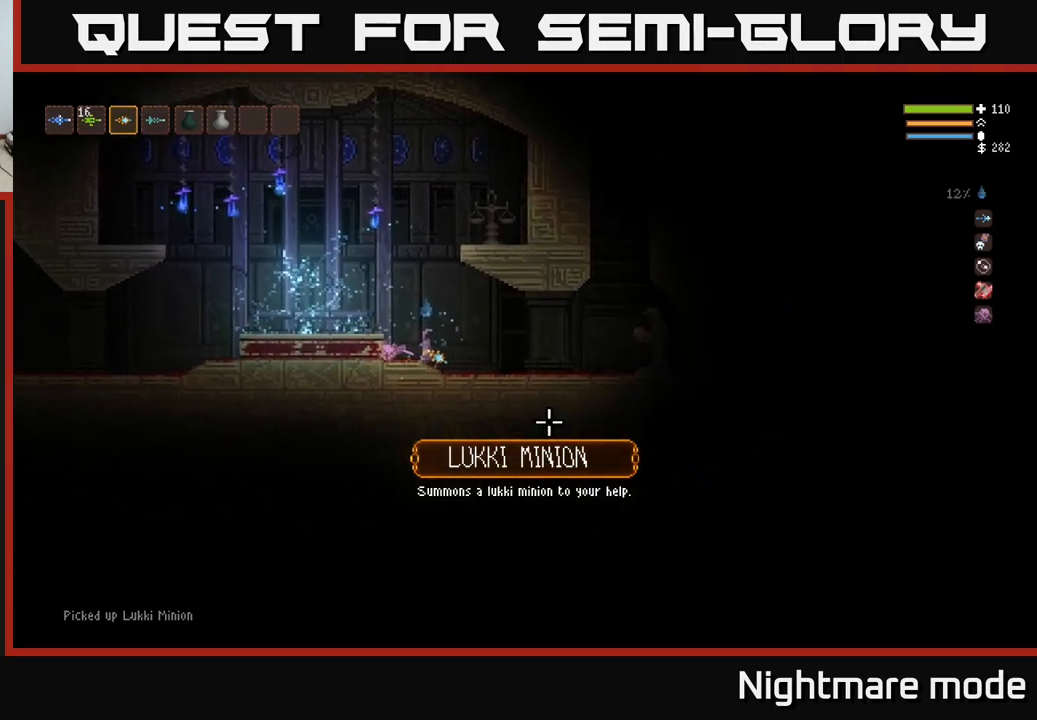
{"buttons": [], "left_stick": "center", "right_stick": "center", "events": [[150, "right_stick", "down"], [383, "right_stick", "center"]]}
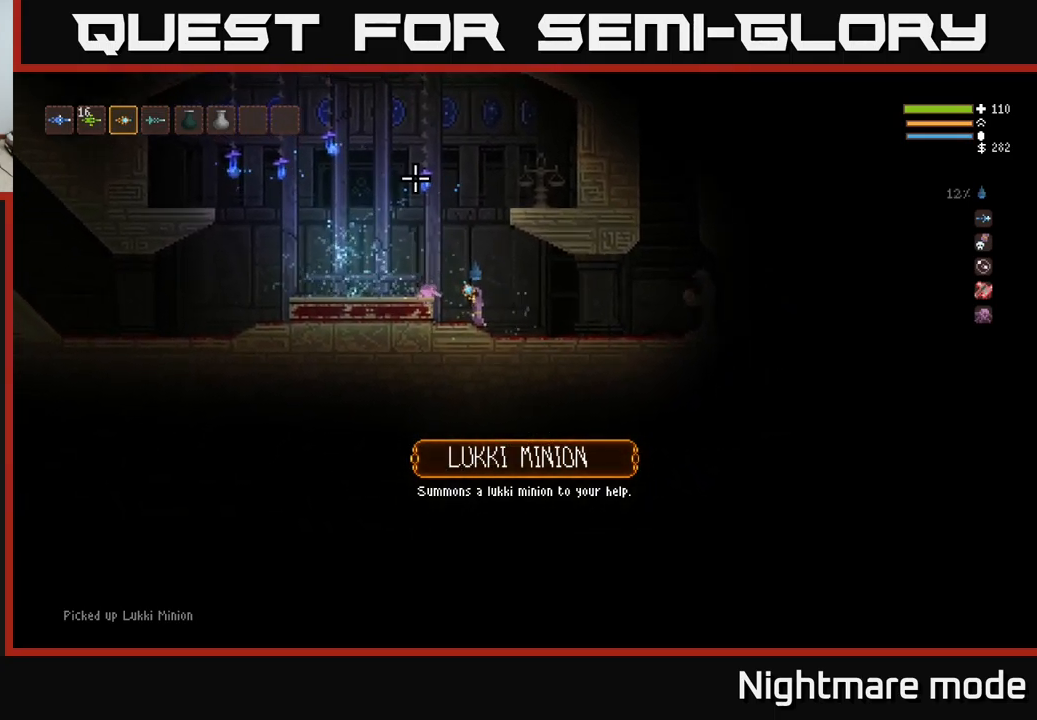
{"buttons": ["L2"], "left_stick": "right", "right_stick": "left", "events": [[250, "left_stick", "right"], [250, "right_stick", "up-left"], [350, "right_stick", "left"], [433, "L2", "down"]]}
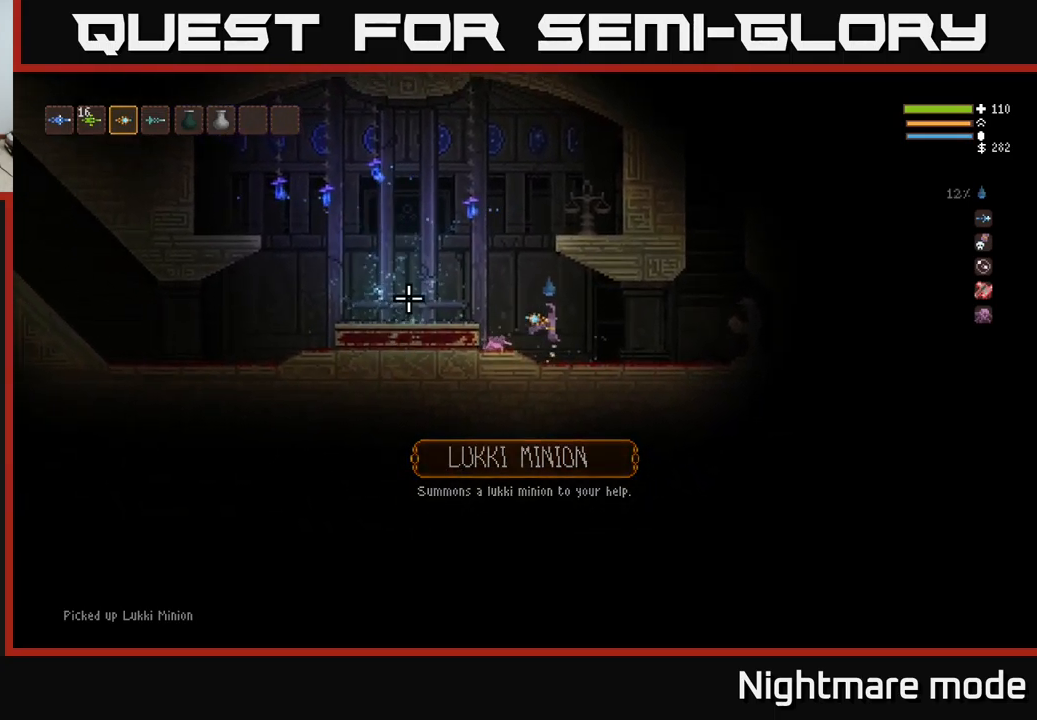
{"buttons": [], "left_stick": "right", "right_stick": "up", "events": [[116, "L2", "up"], [200, "right_stick", "up-left"], [366, "right_stick", "up"]]}
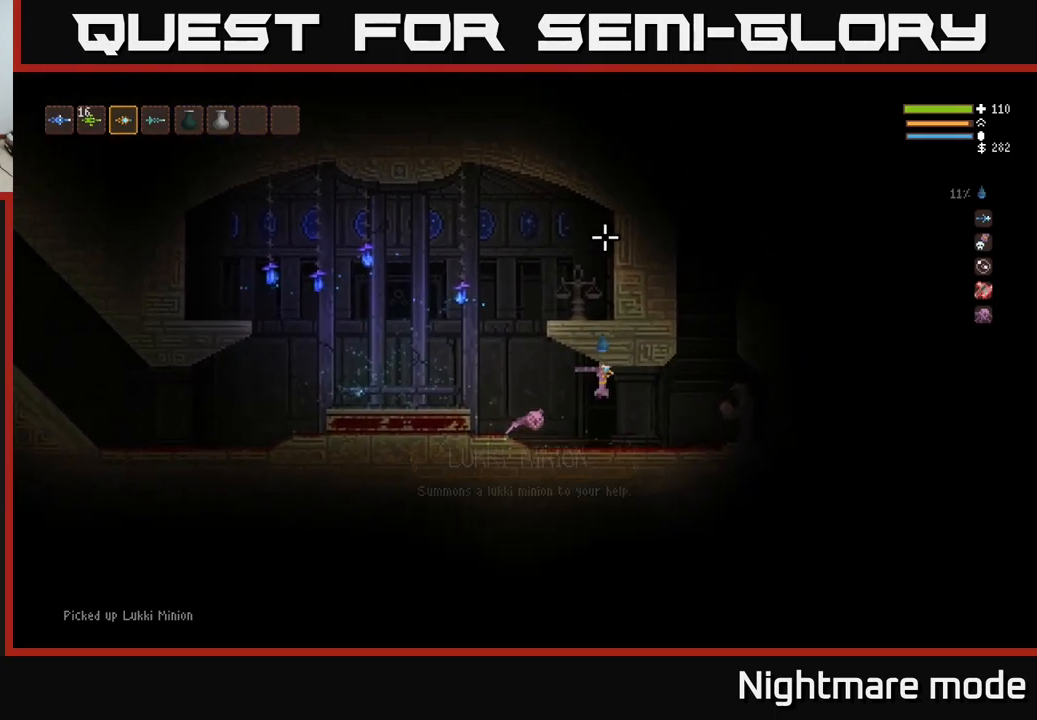
{"buttons": ["L2"], "left_stick": "right", "right_stick": "up", "events": [[400, "L2", "down"]]}